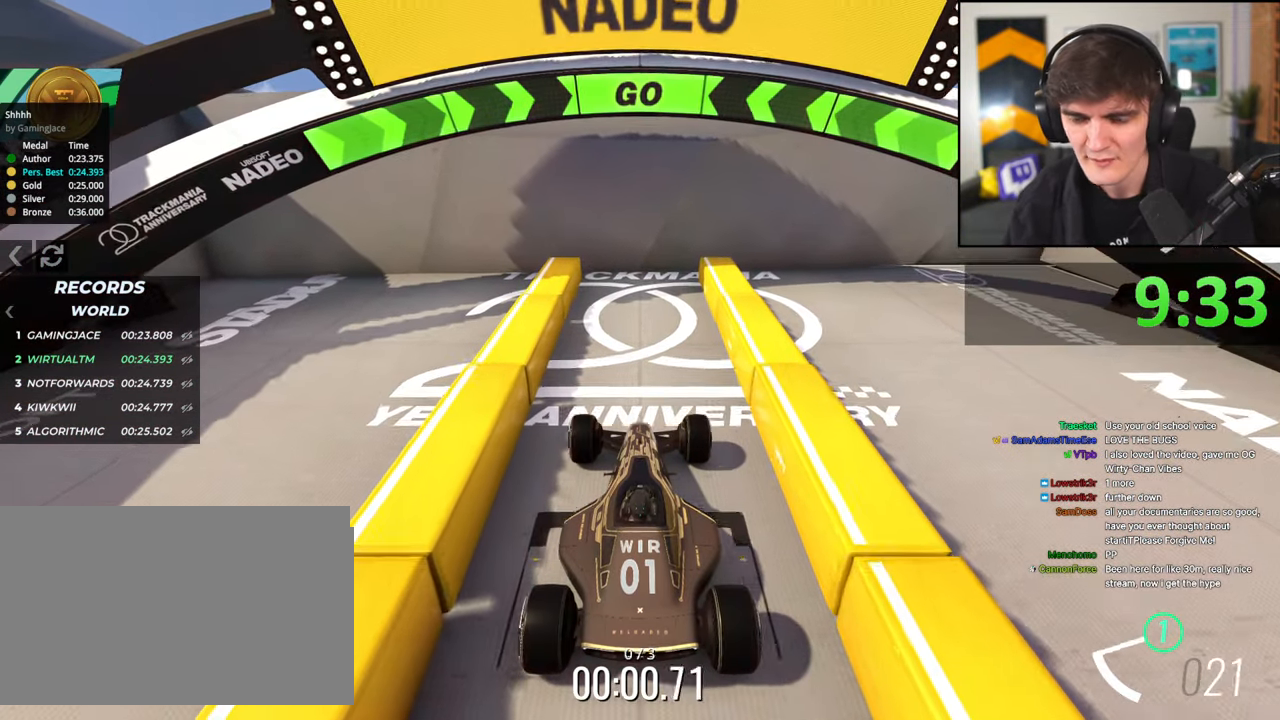
Gameplay with keyboard; each line is a JSON object with the keys held at the frame after it. "events" lists presses ("down") and releases ("up") of "brake", "down", "left", "right" and "up" between this image and that frame as [ms after this image, input, new state], when the widget could be followed in between. No other keys are recorded. Mouse input is not recorded. Key names are as the overlay labels them; some are game actions (e.g. jump) rather than physical keys.
{"keys": ["up"], "events": []}
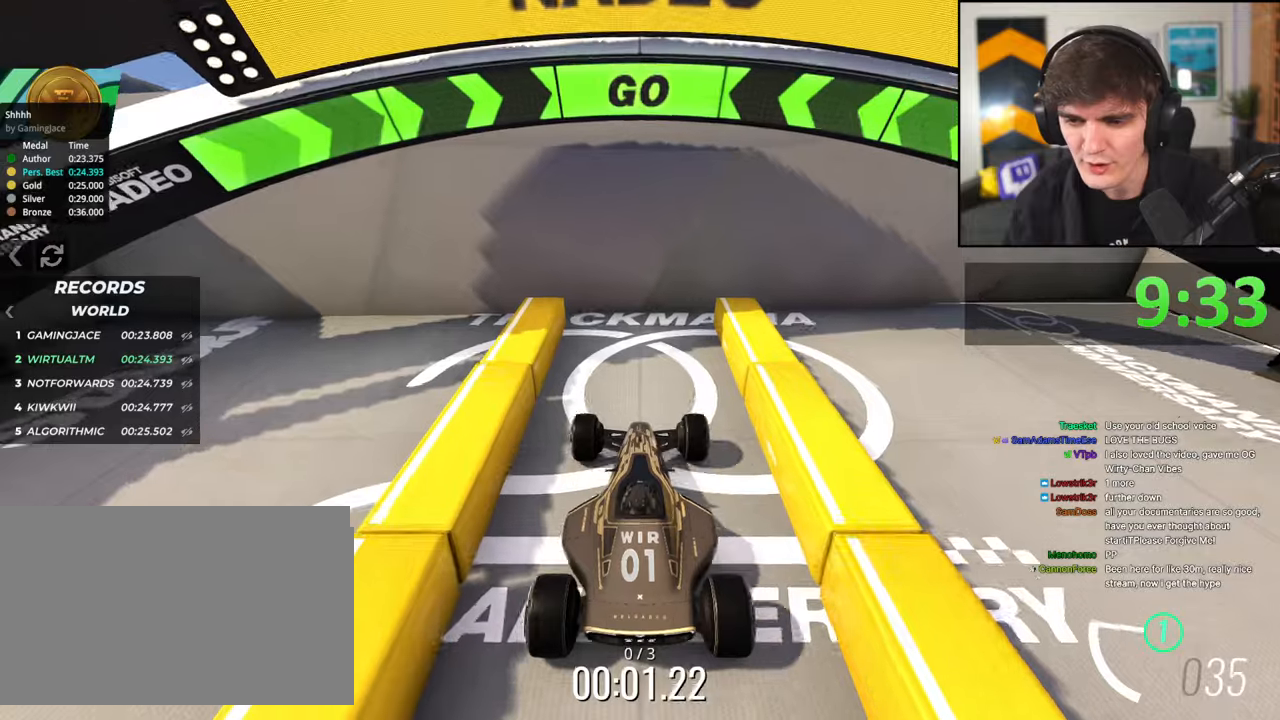
{"keys": ["brake"], "events": [[350, "up", "up"], [384, "brake", "down"]]}
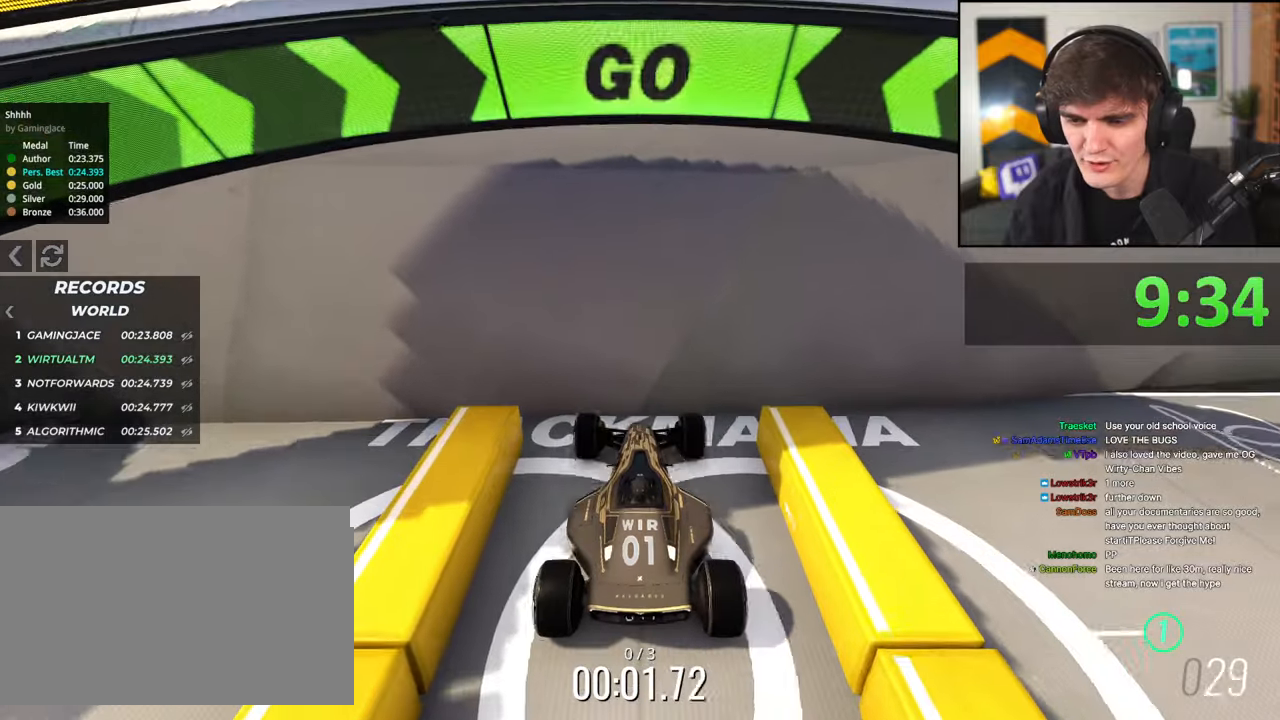
{"keys": ["brake"], "events": [[467, "left", "down"], [500, "left", "up"]]}
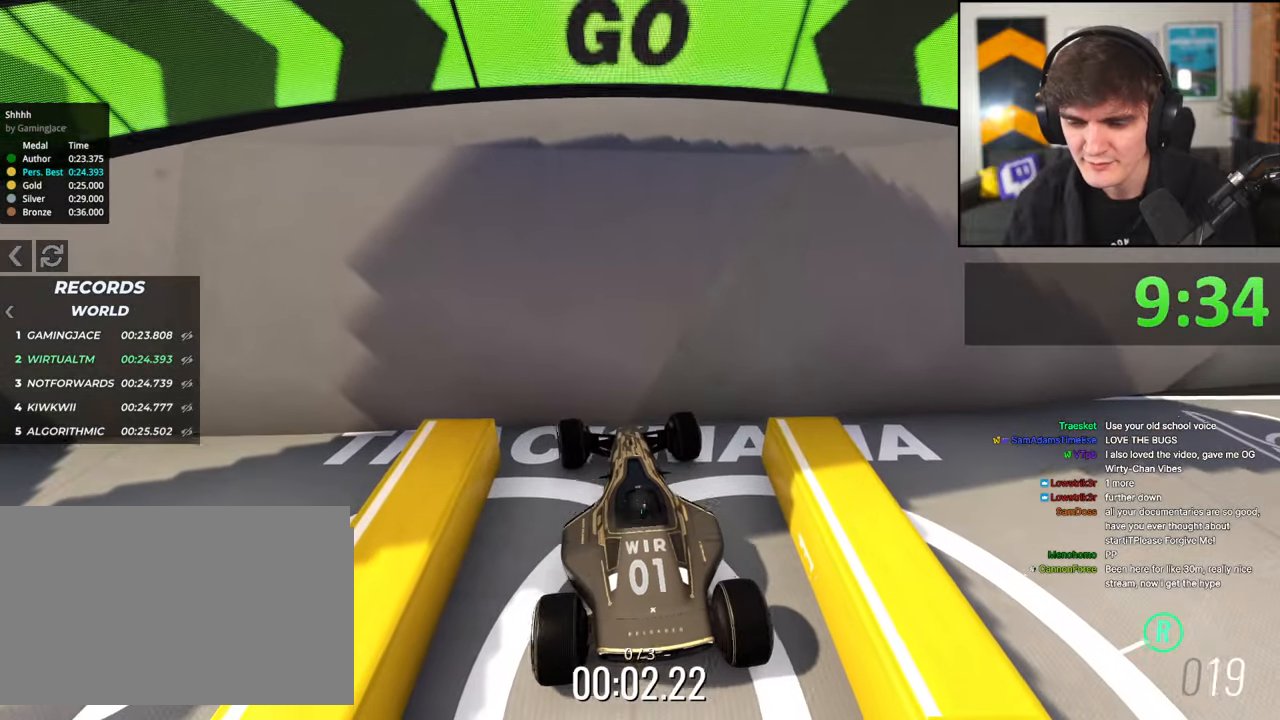
{"keys": ["brake"], "events": [[334, "left", "down"], [384, "left", "up"]]}
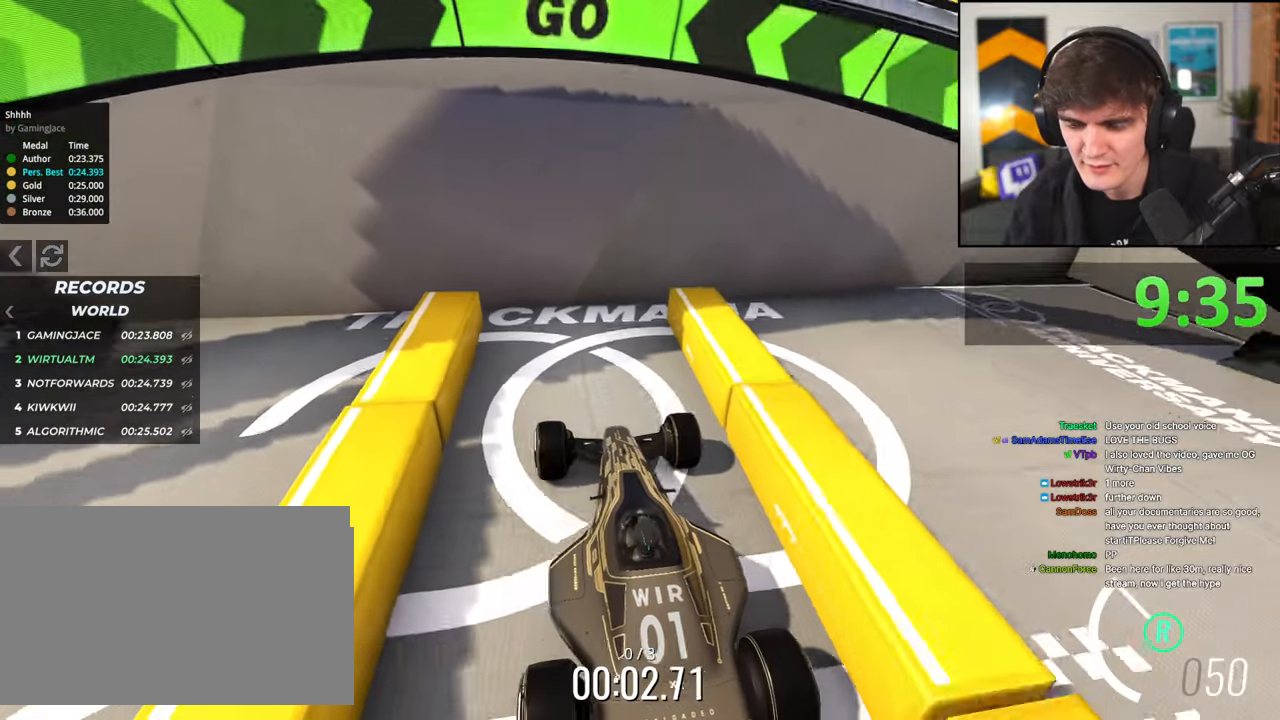
{"keys": ["brake"], "events": []}
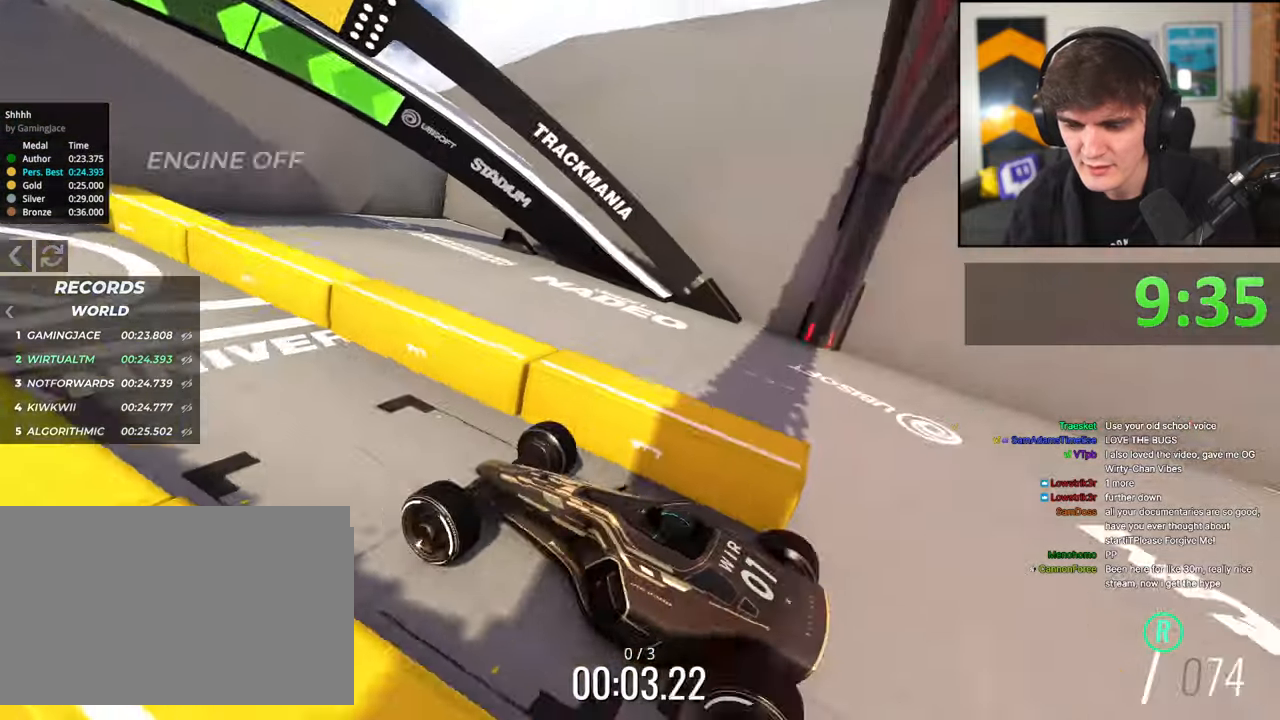
{"keys": ["brake"], "events": []}
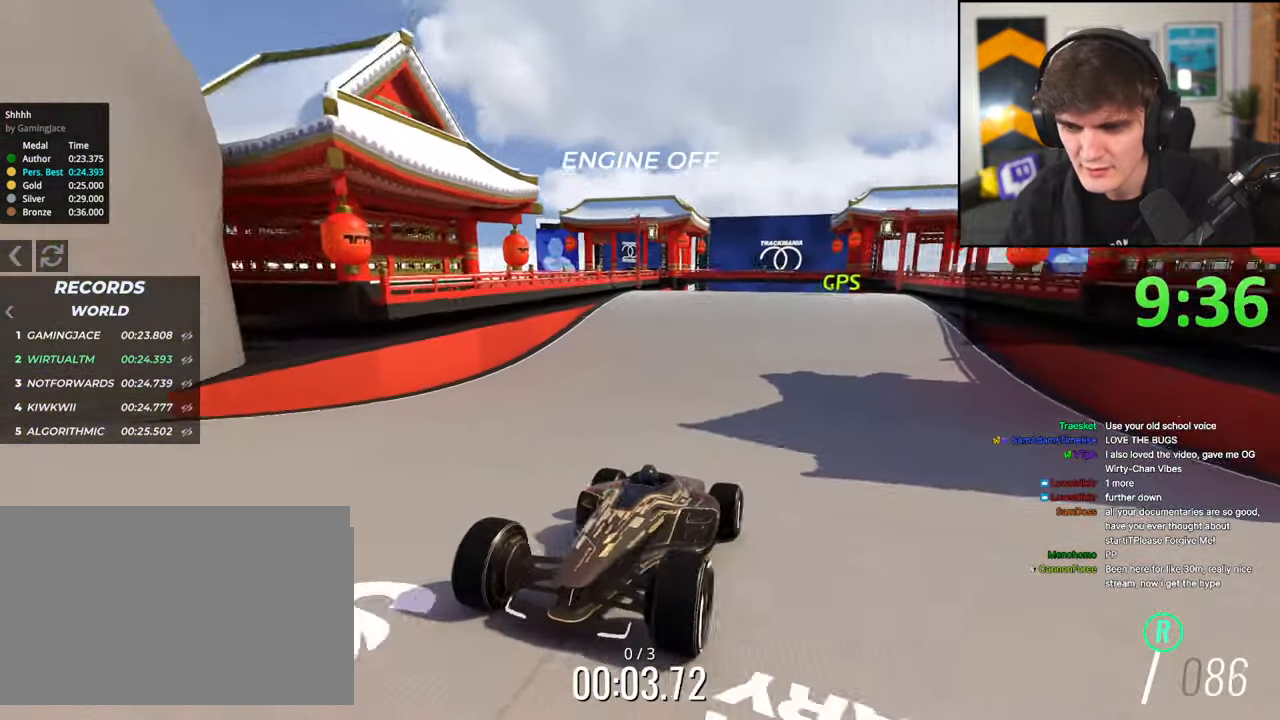
{"keys": ["brake"], "events": []}
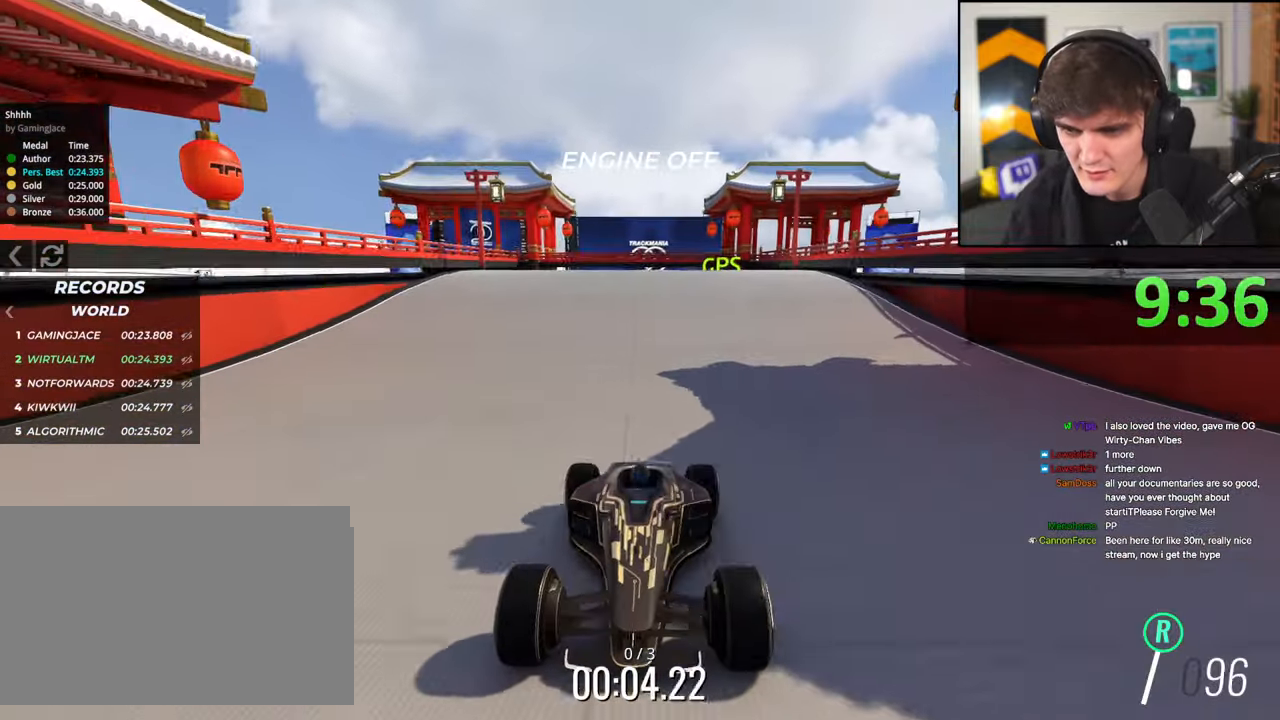
{"keys": ["brake"], "events": [[267, "right", "down"], [300, "right", "up"]]}
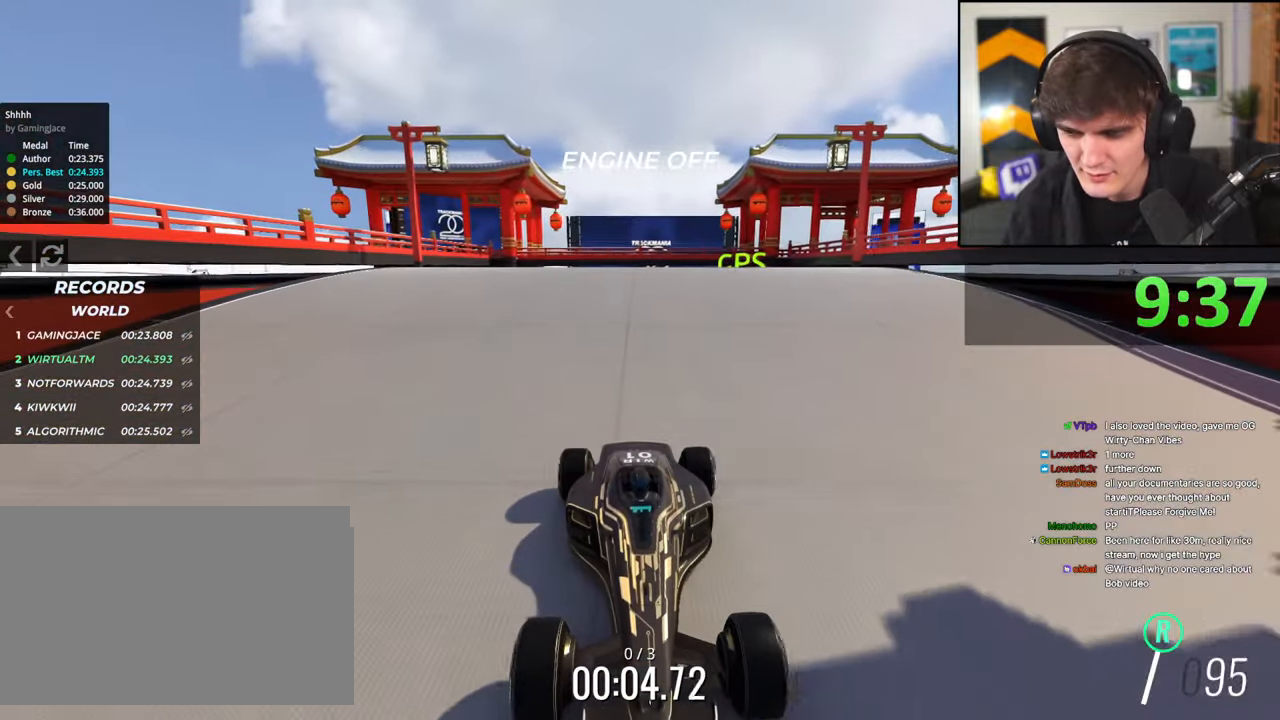
{"keys": ["brake"], "events": [[84, "left", "down"], [134, "left", "up"]]}
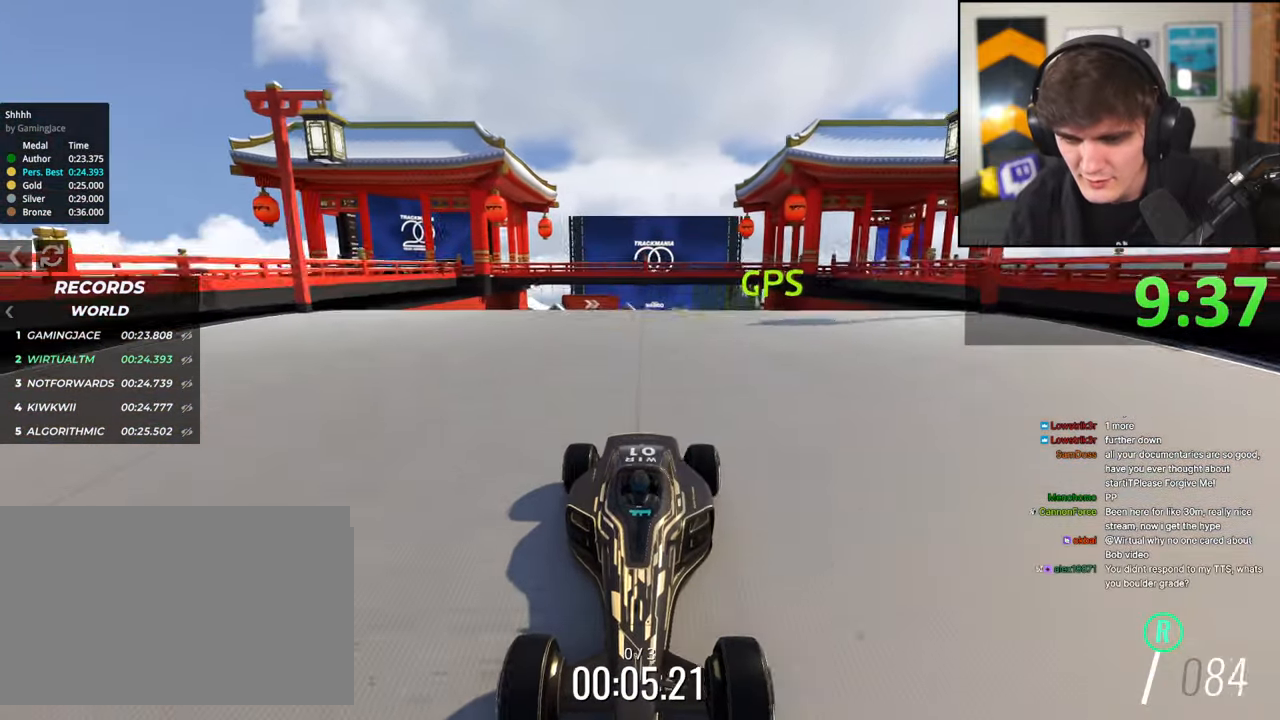
{"keys": ["brake"], "events": [[434, "right", "down"], [484, "right", "up"]]}
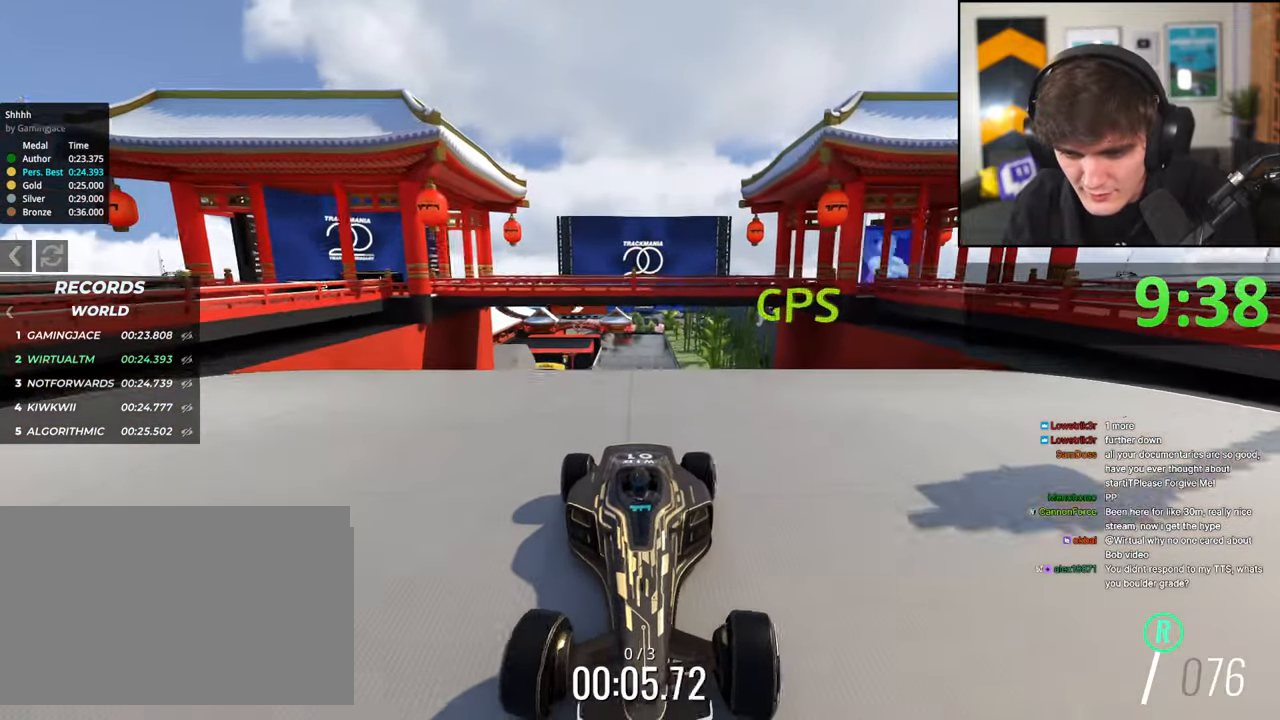
{"keys": ["brake"], "events": []}
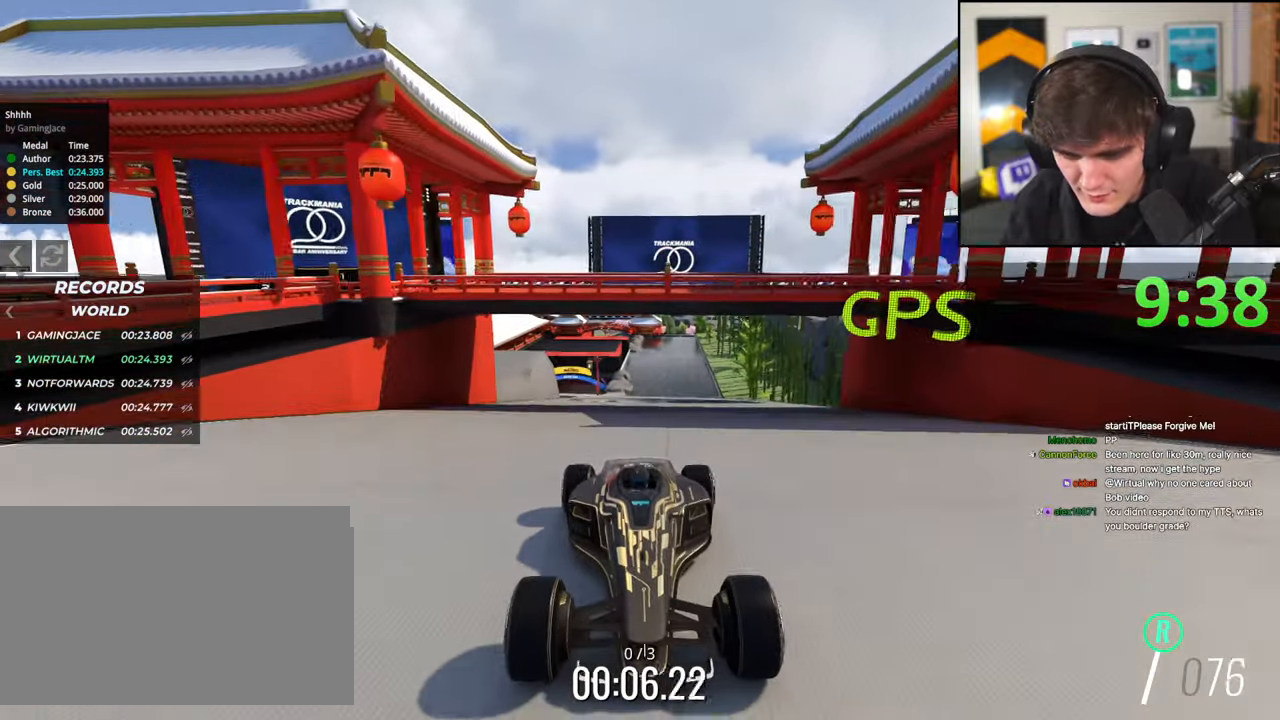
{"keys": ["brake"], "events": [[84, "left", "down"], [184, "left", "up"]]}
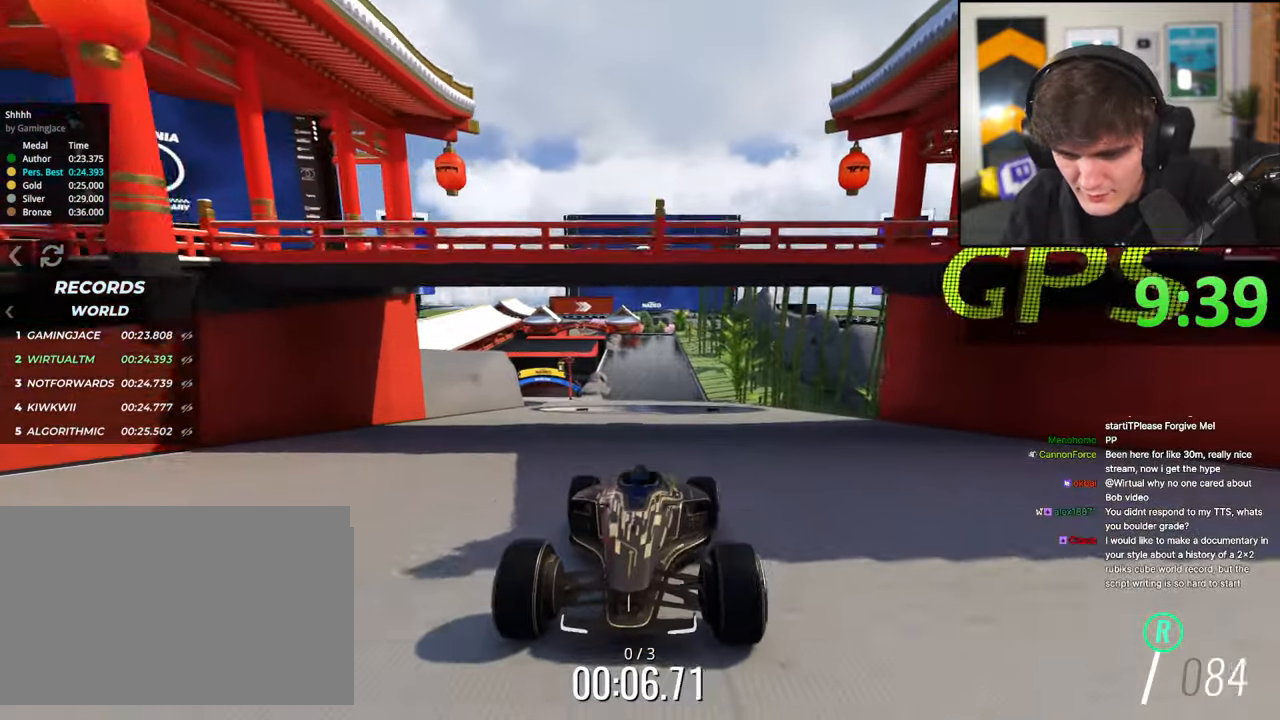
{"keys": ["brake", "right"], "events": [[200, "right", "down"], [284, "right", "up"], [484, "right", "down"]]}
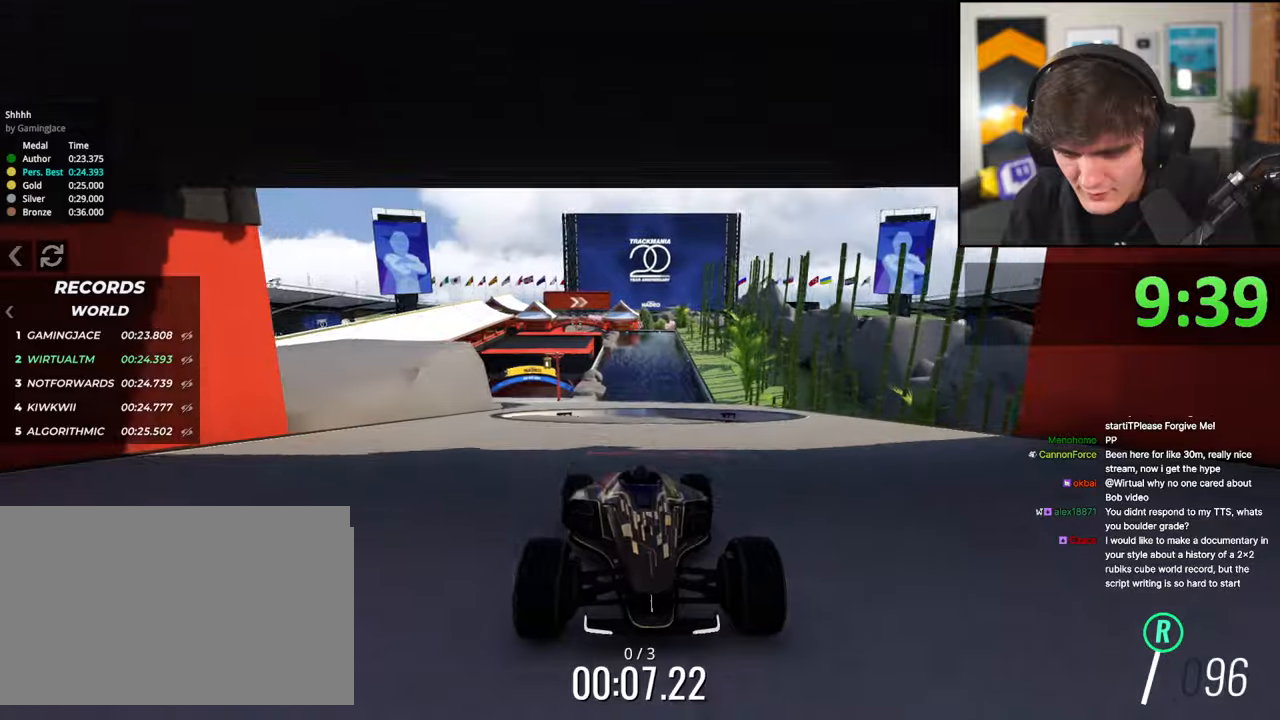
{"keys": ["brake"], "events": [[350, "right", "up"]]}
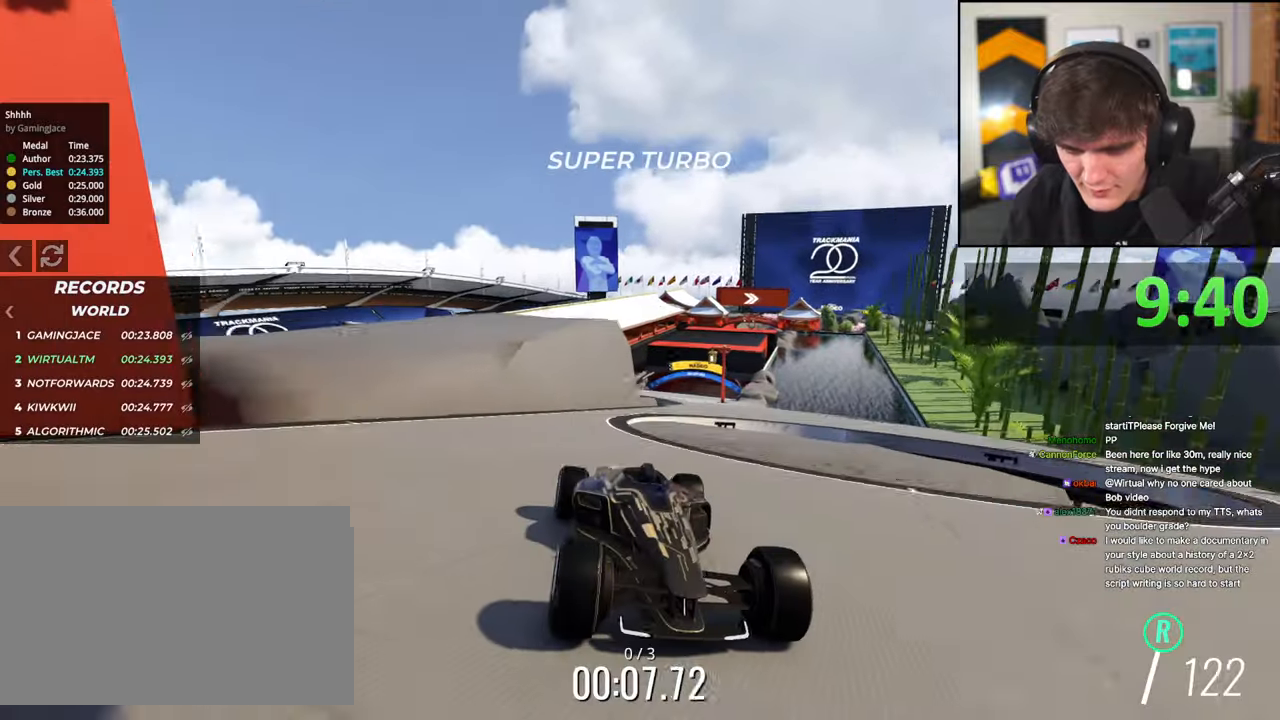
{"keys": ["brake", "left"], "events": [[134, "left", "down"], [267, "left", "up"], [317, "left", "down"]]}
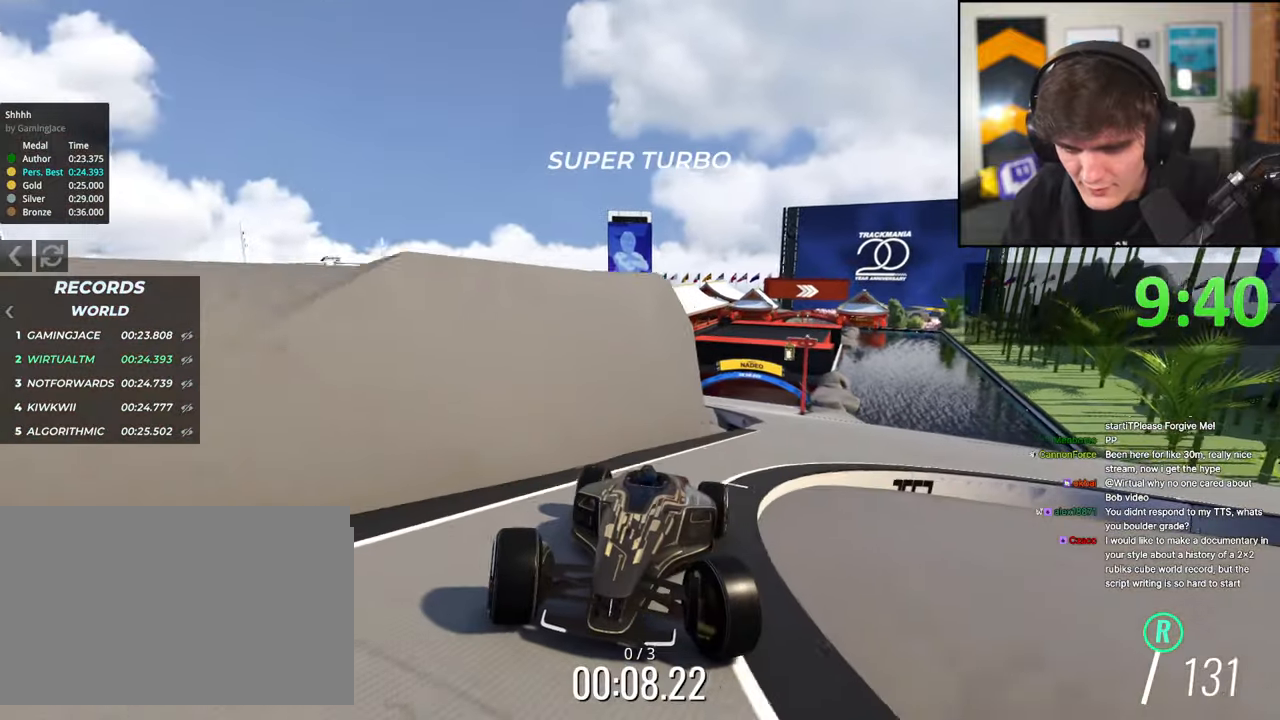
{"keys": ["brake"], "events": [[150, "left", "up"], [334, "right", "down"], [467, "right", "up"]]}
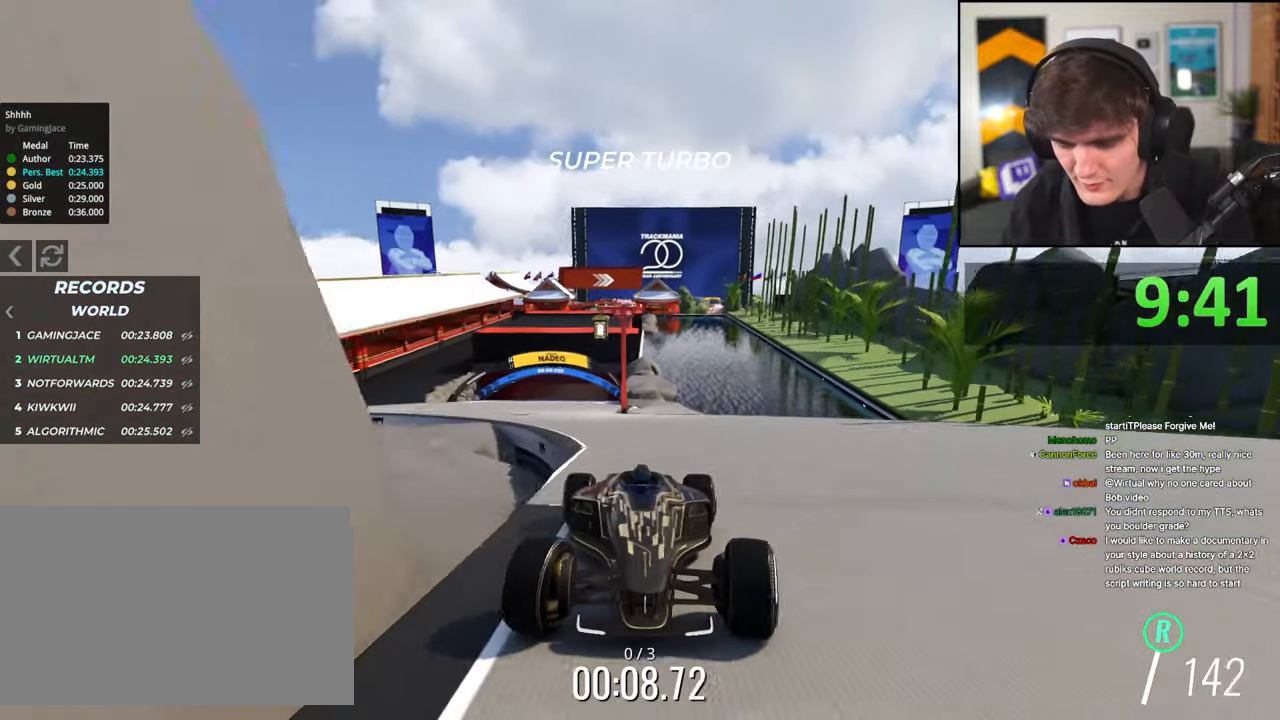
{"keys": ["brake"], "events": [[17, "right", "down"], [217, "right", "up"]]}
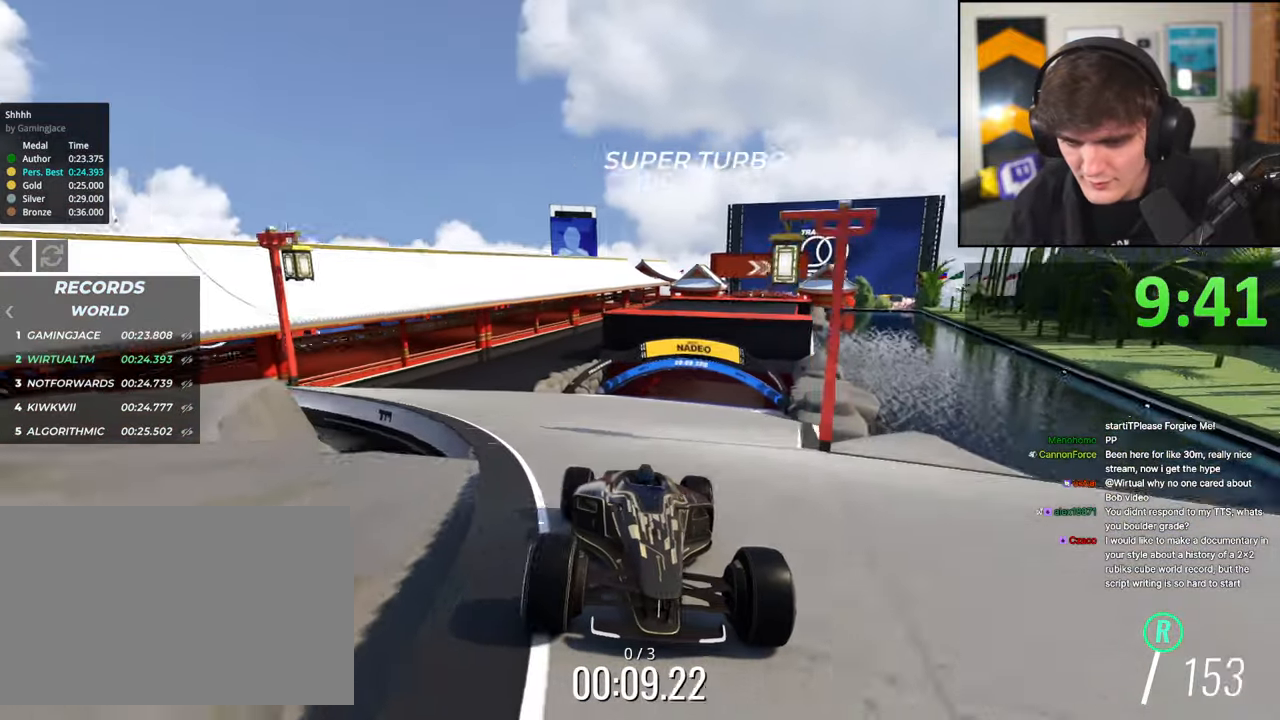
{"keys": ["brake"], "events": [[417, "left", "down"], [500, "left", "up"]]}
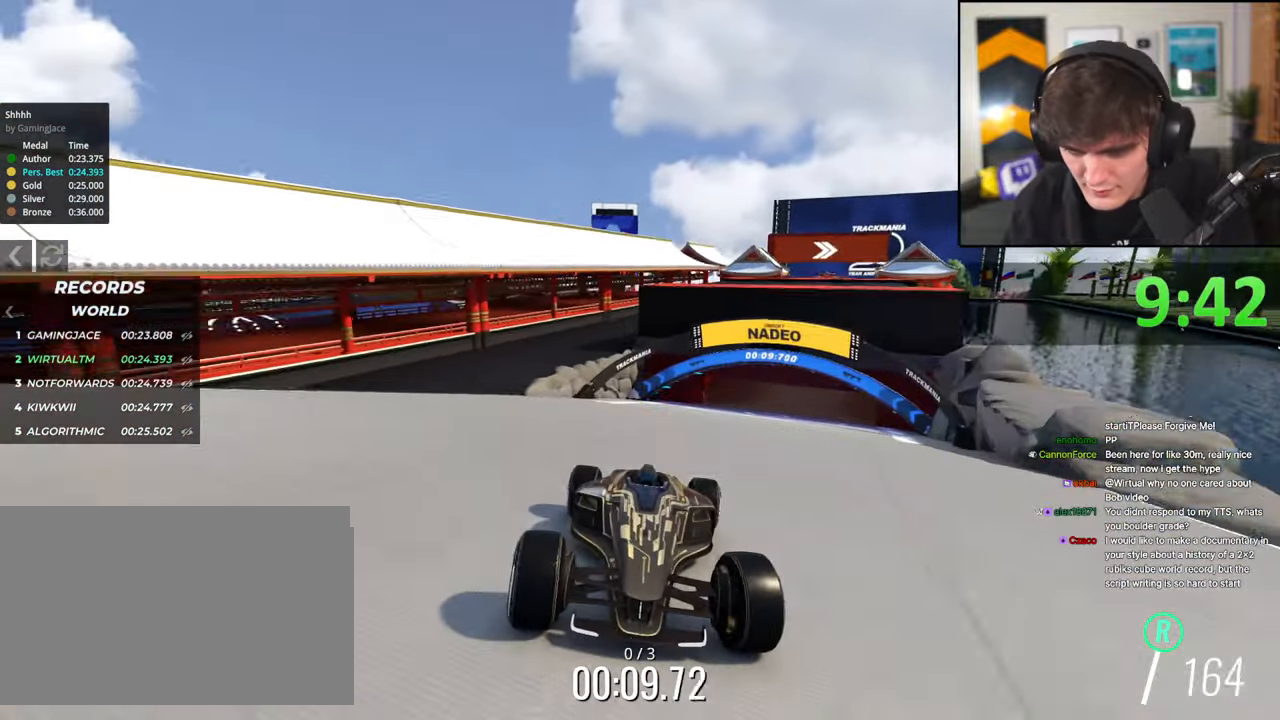
{"keys": ["brake"], "events": [[334, "left", "down"], [434, "left", "up"]]}
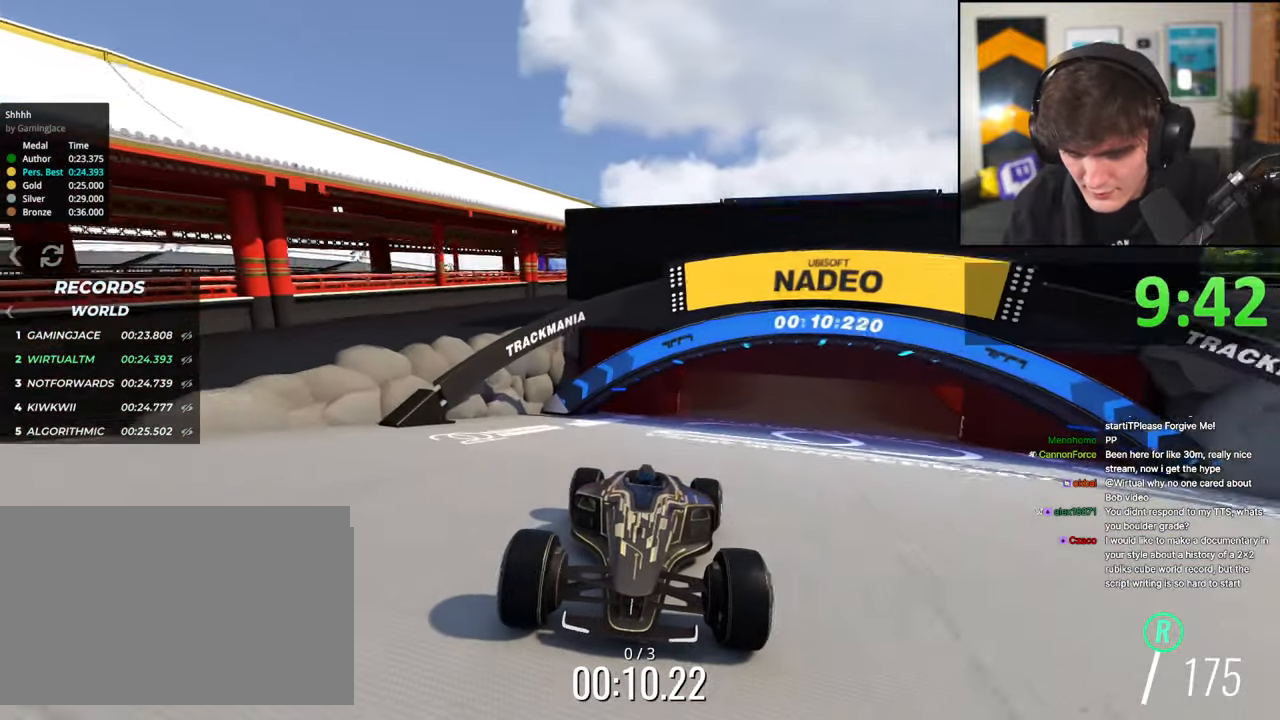
{"keys": ["brake", "left"], "events": [[167, "left", "down"], [250, "left", "up"], [484, "left", "down"]]}
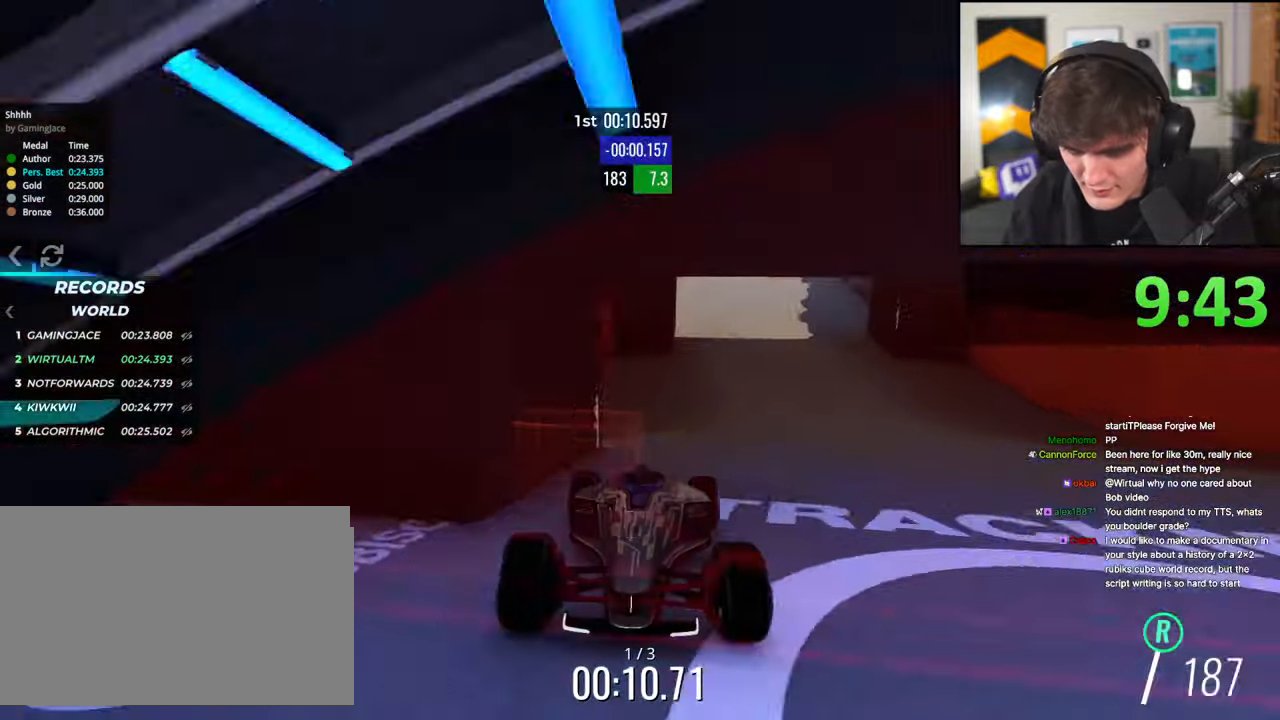
{"keys": ["brake", "right"], "events": [[34, "left", "up"], [417, "right", "down"]]}
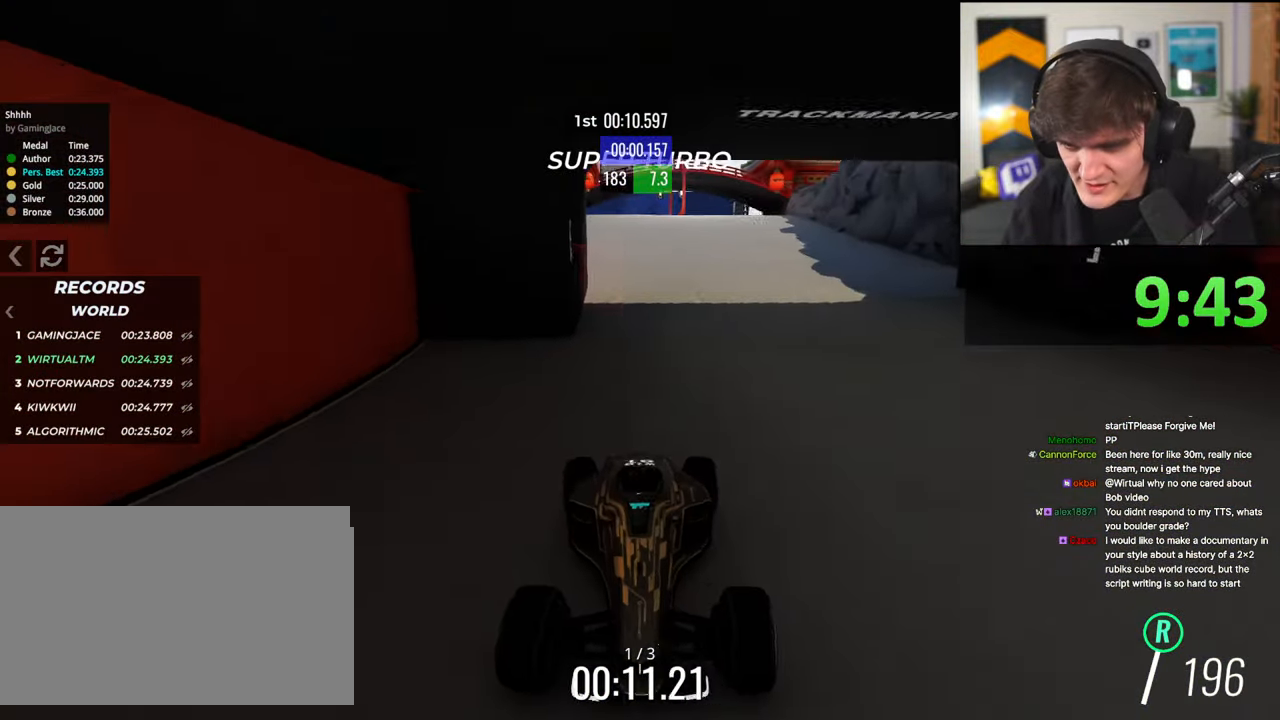
{"keys": ["brake"], "events": [[17, "right", "up"], [234, "right", "down"], [284, "right", "up"]]}
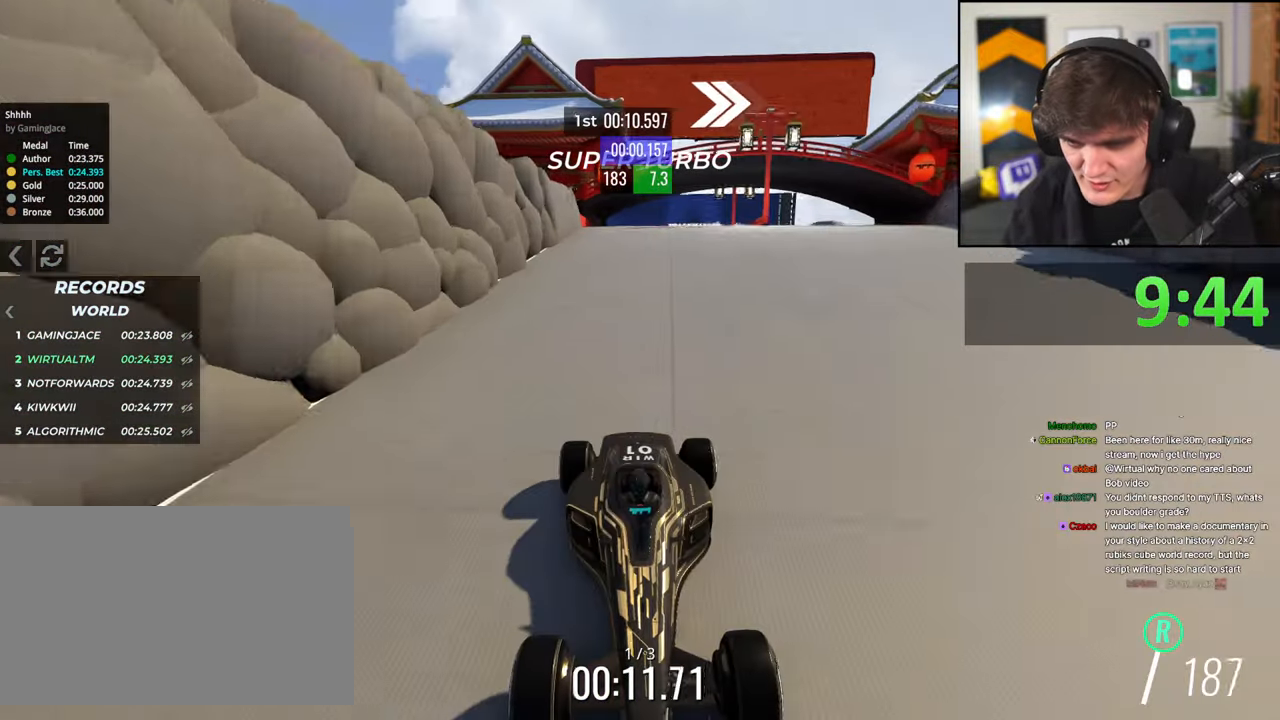
{"keys": ["brake"], "events": [[250, "left", "down"], [300, "left", "up"]]}
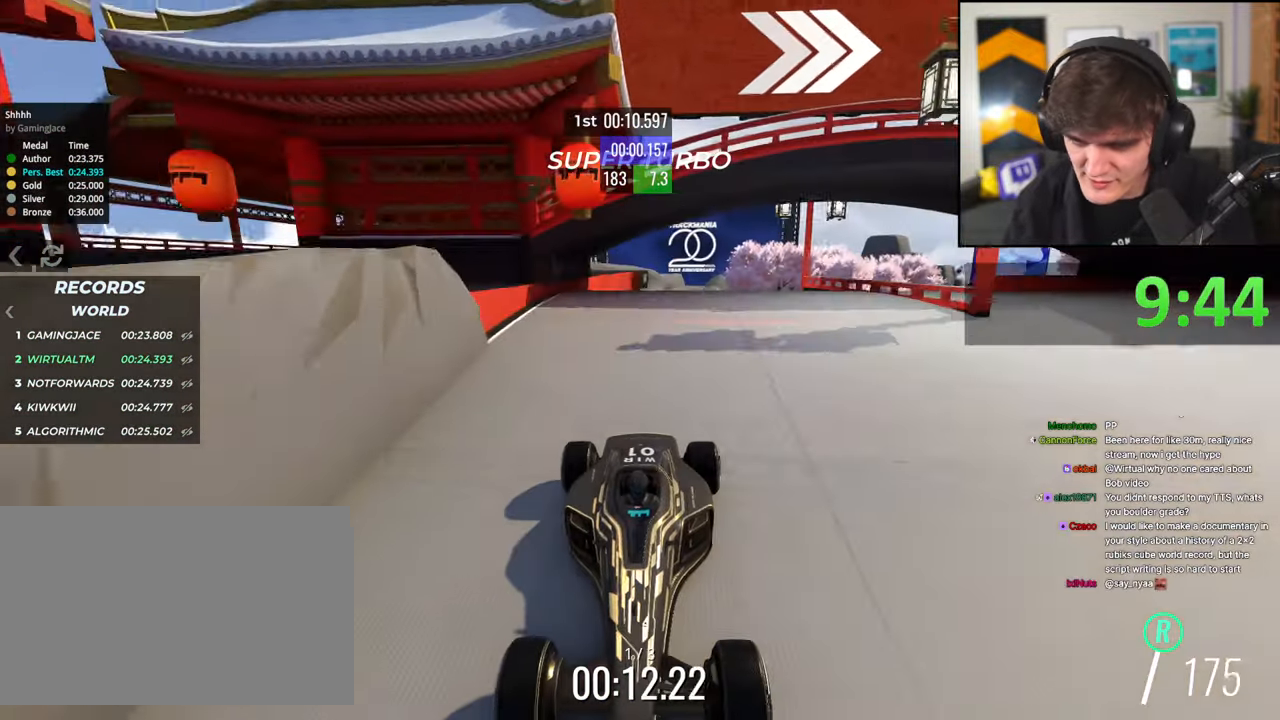
{"keys": ["brake"], "events": [[34, "left", "down"], [84, "left", "up"]]}
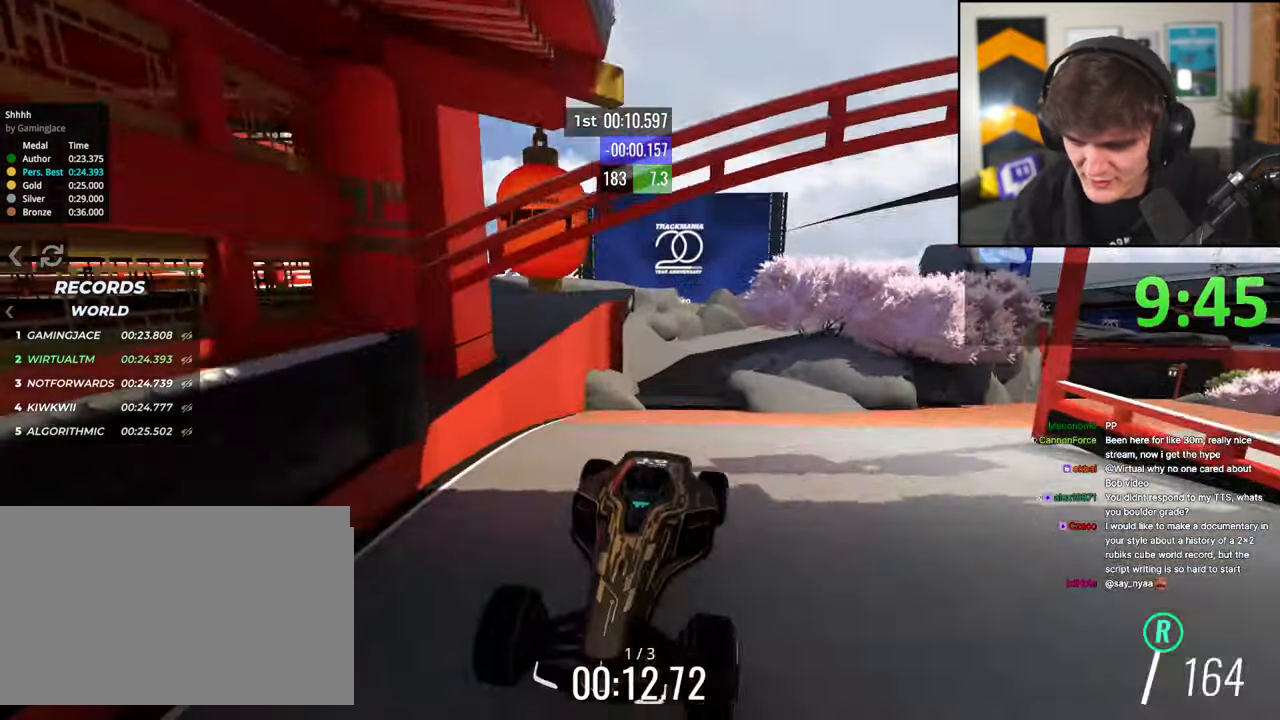
{"keys": ["brake", "left"], "events": [[384, "left", "down"]]}
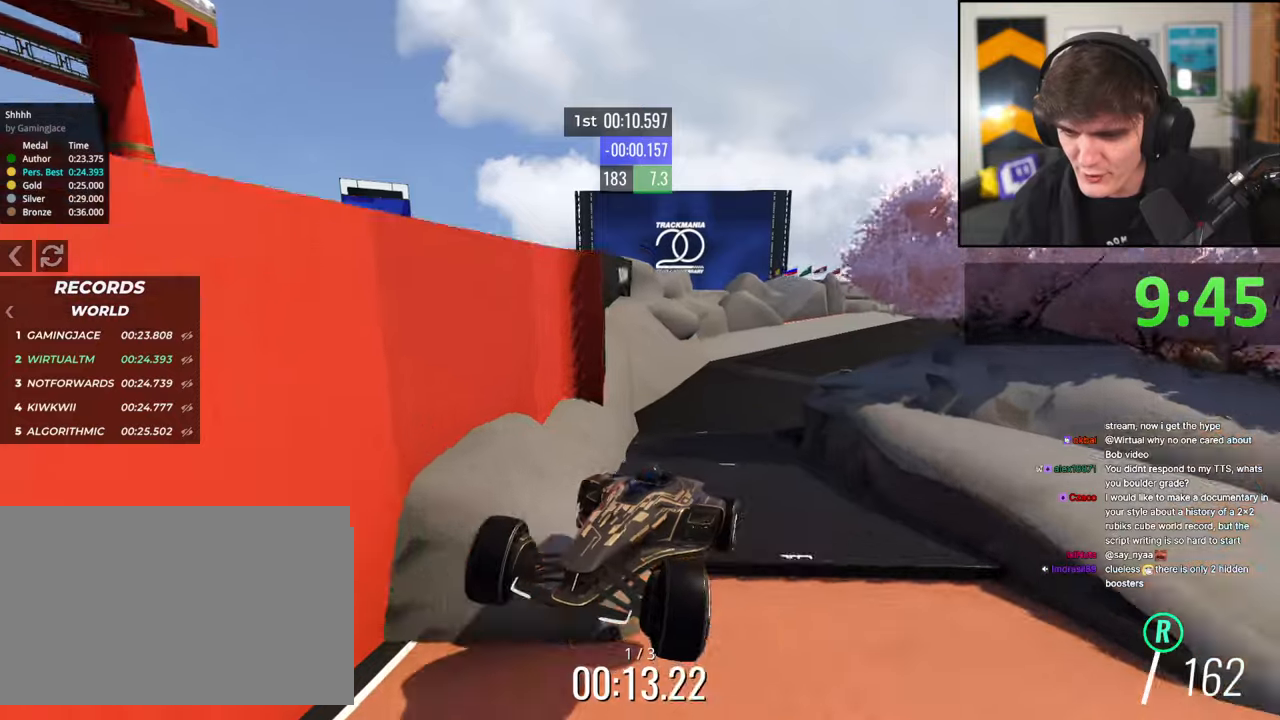
{"keys": ["brake", "left"], "events": [[250, "left", "up"], [450, "left", "down"]]}
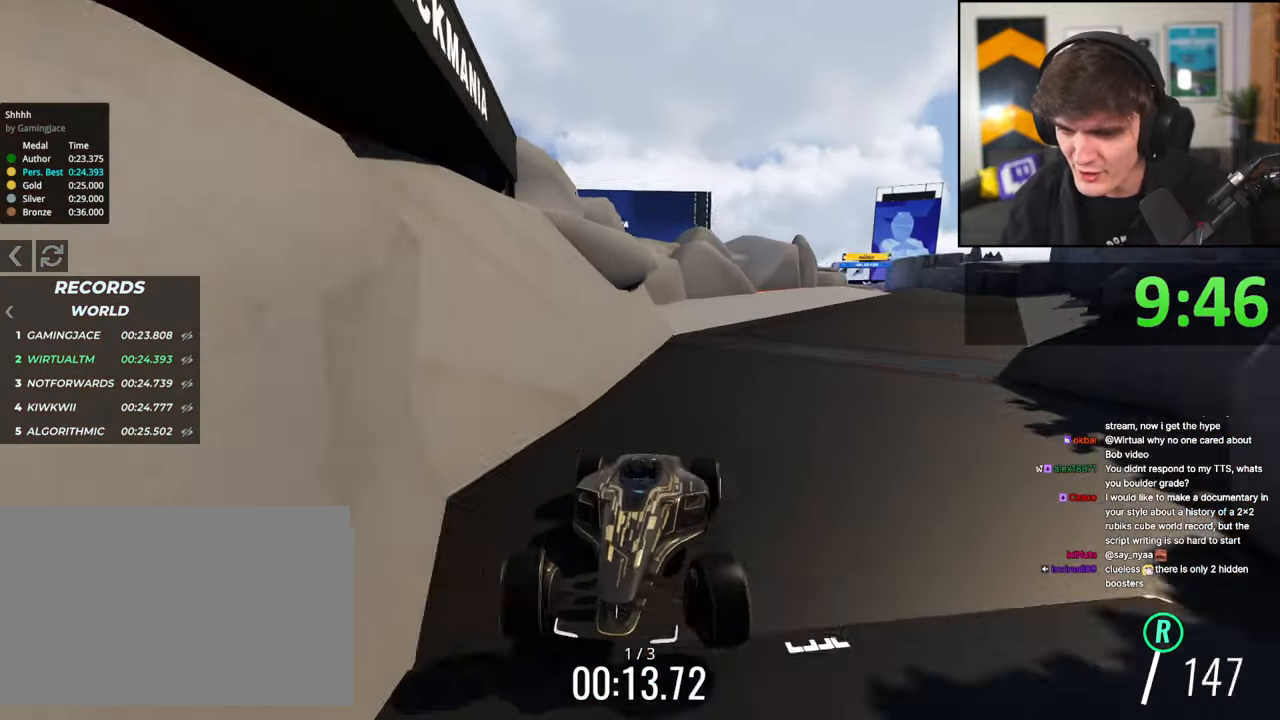
{"keys": ["brake"], "events": [[134, "left", "up"], [367, "left", "down"], [417, "left", "up"]]}
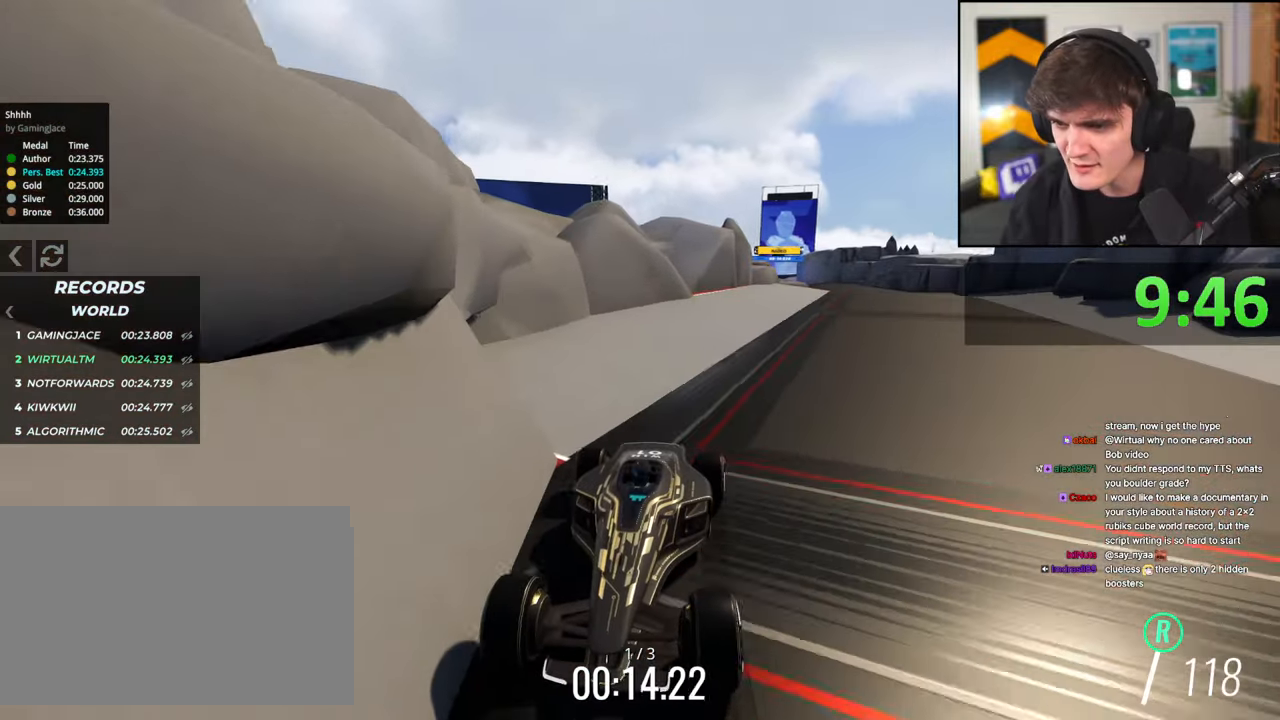
{"keys": ["brake"], "events": [[234, "left", "down"], [334, "left", "up"]]}
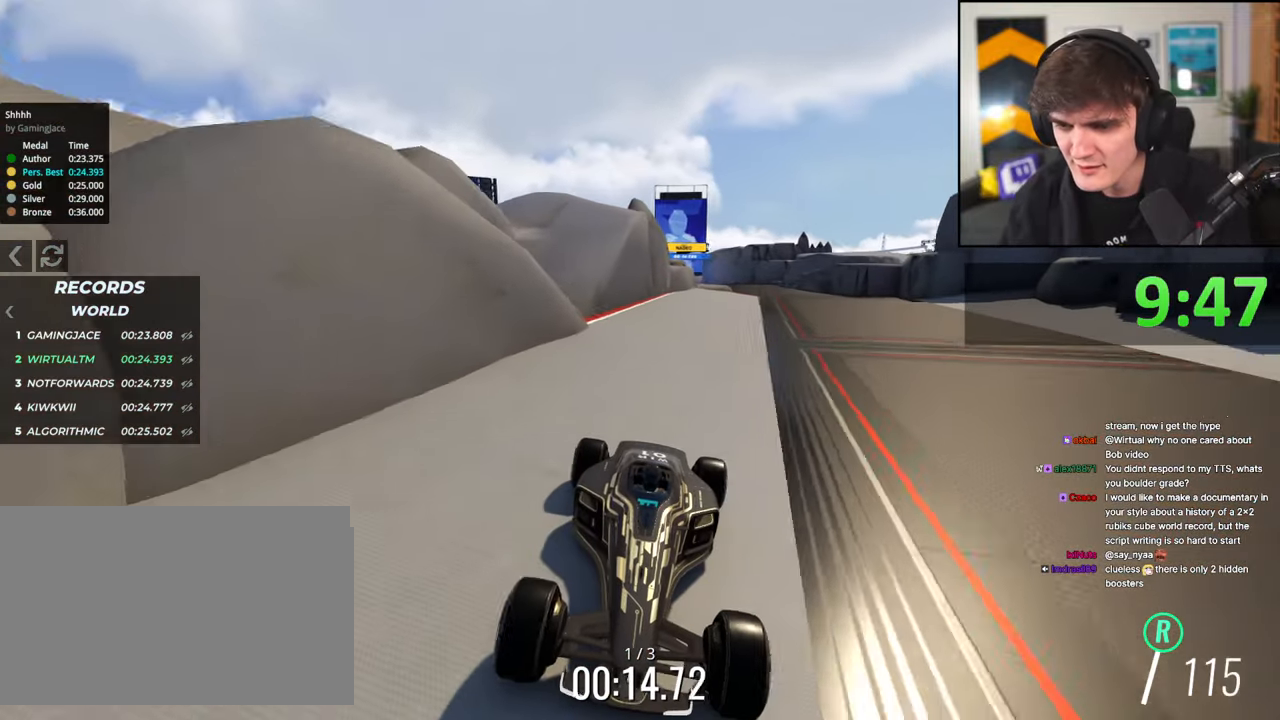
{"keys": ["brake"], "events": [[67, "left", "down"], [167, "left", "up"], [350, "left", "down"], [450, "left", "up"]]}
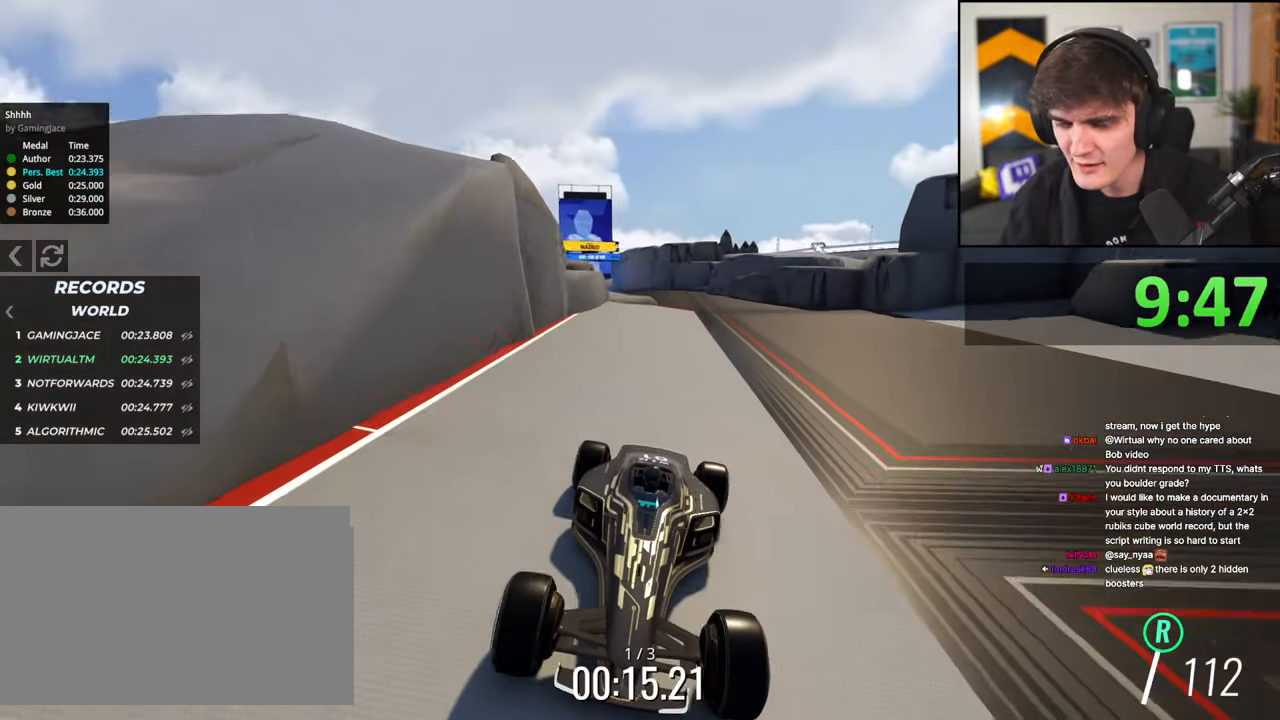
{"keys": ["brake"], "events": []}
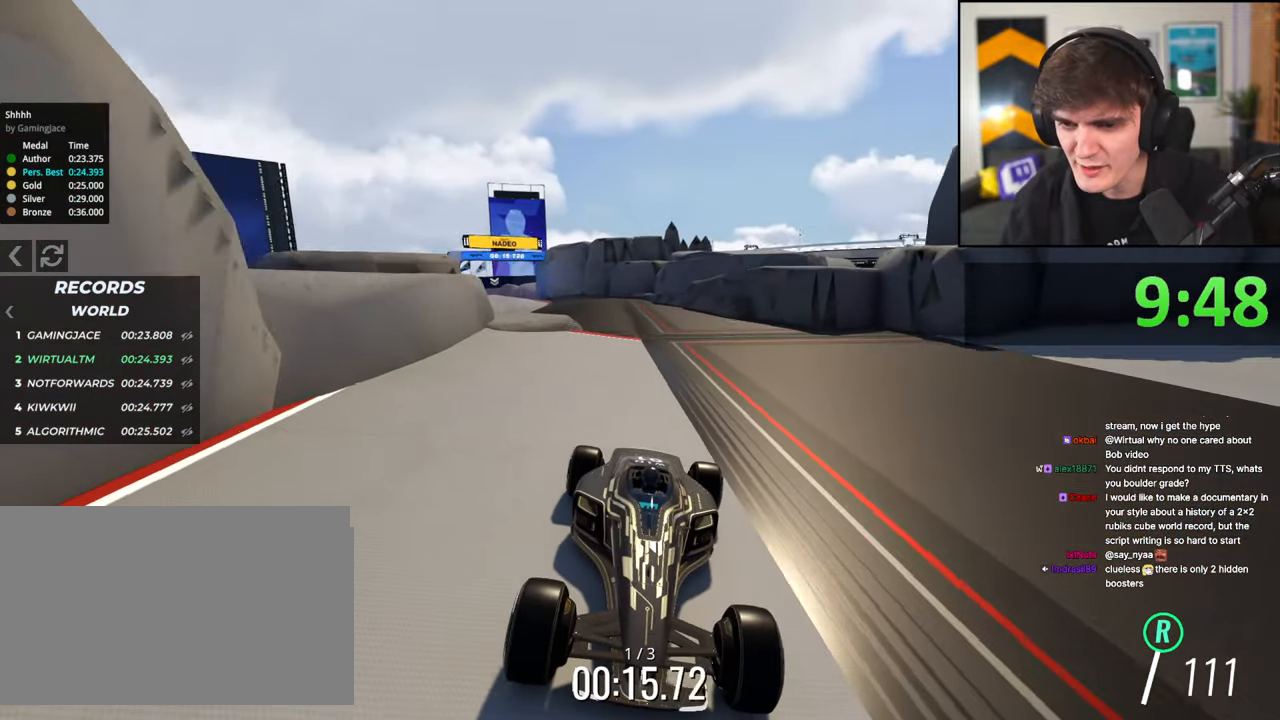
{"keys": ["brake"], "events": [[150, "right", "down"], [234, "right", "up"]]}